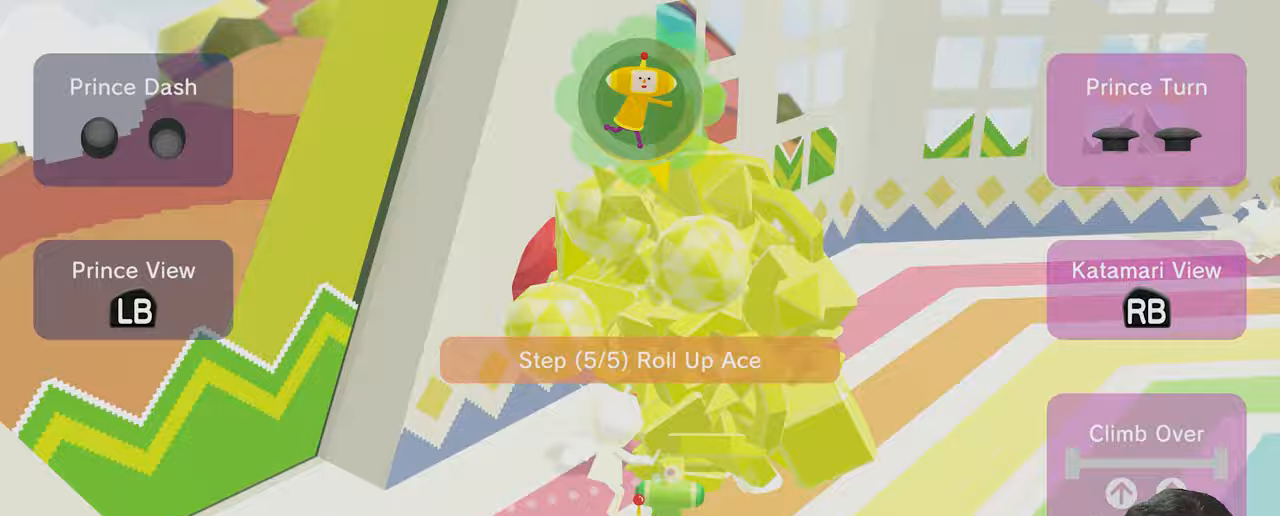
Gameplay with a controller (Xbox layout); each line is a JSON object with the inputs held at the frame after it. "events" lists button and stick changes between this image and that frame as [ms after this image, input, new state], when the widget could be followed in between. Not read: L2 L3 R2 R3.
{"buttons": [], "left_stick": "center", "right_stick": "right", "events": []}
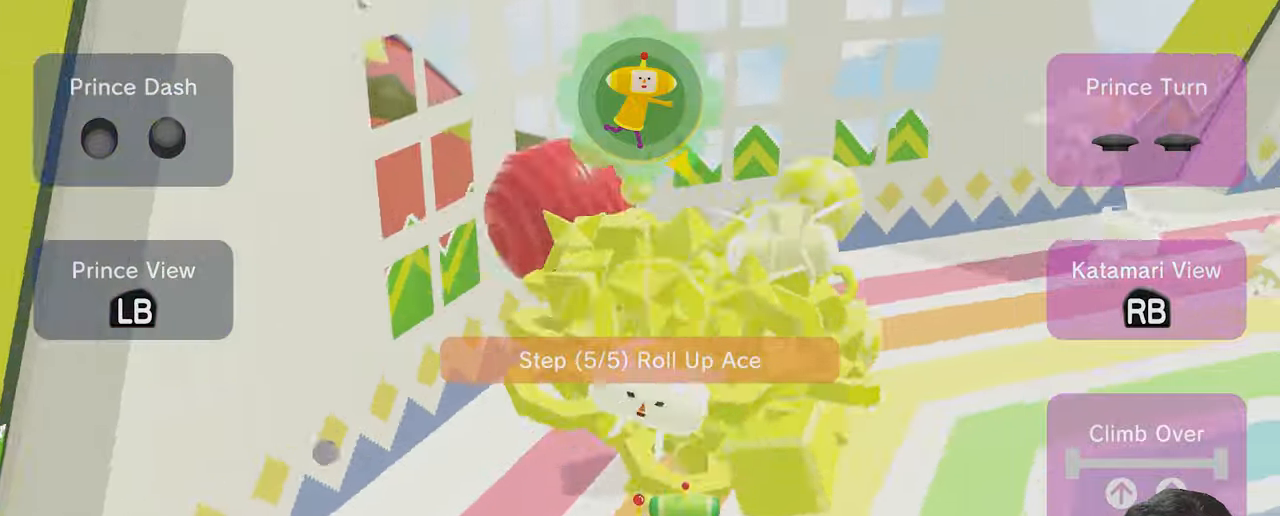
{"buttons": [], "left_stick": "center", "right_stick": "right", "events": []}
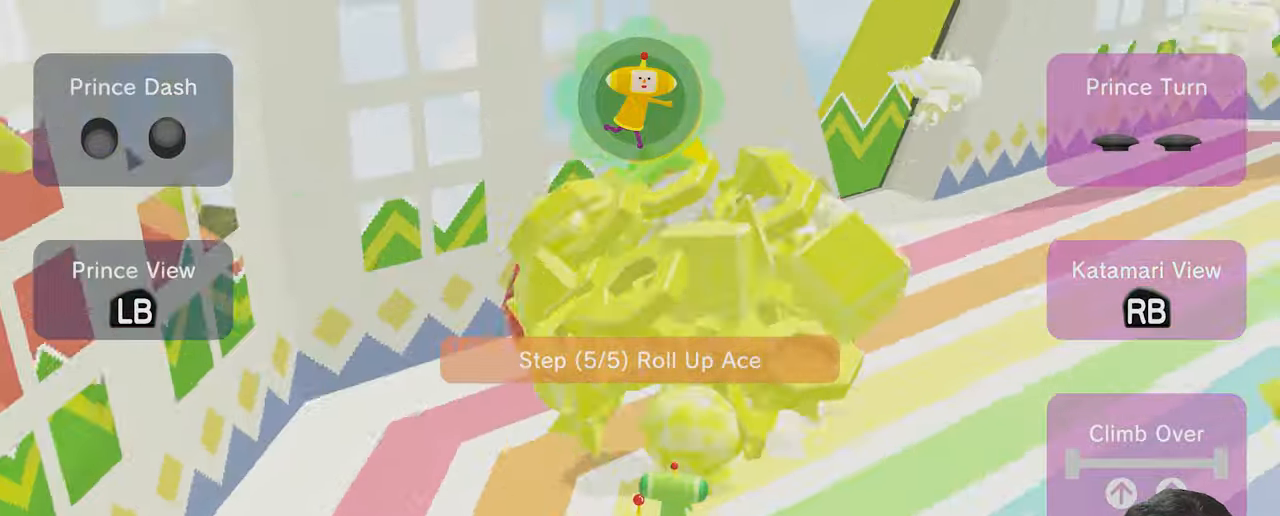
{"buttons": [], "left_stick": "right", "right_stick": "right", "events": [[300, "left_stick", "right"]]}
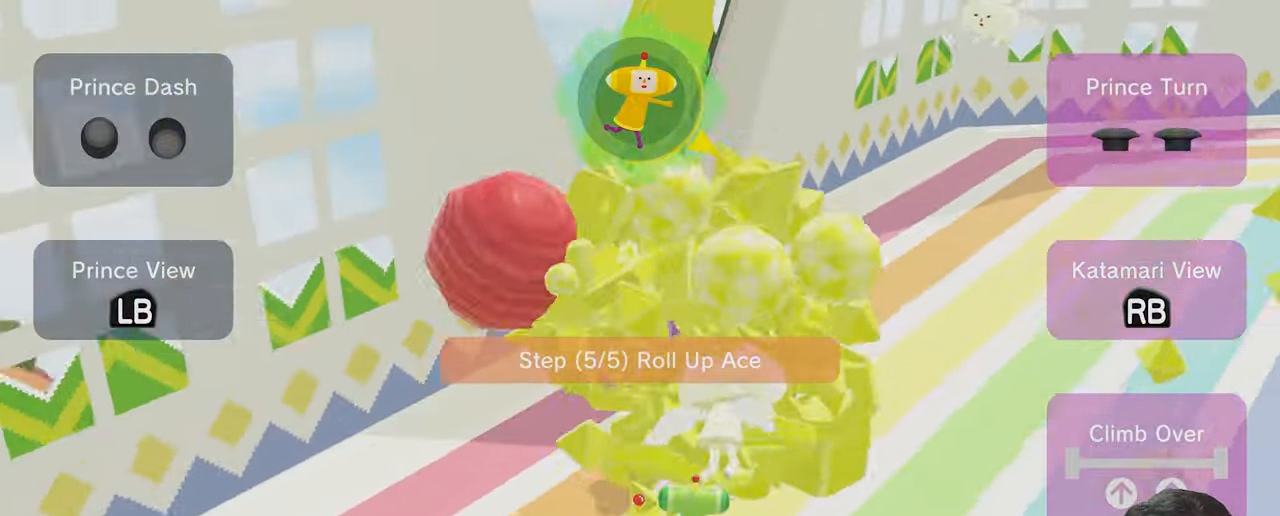
{"buttons": [], "left_stick": "right", "right_stick": "right", "events": []}
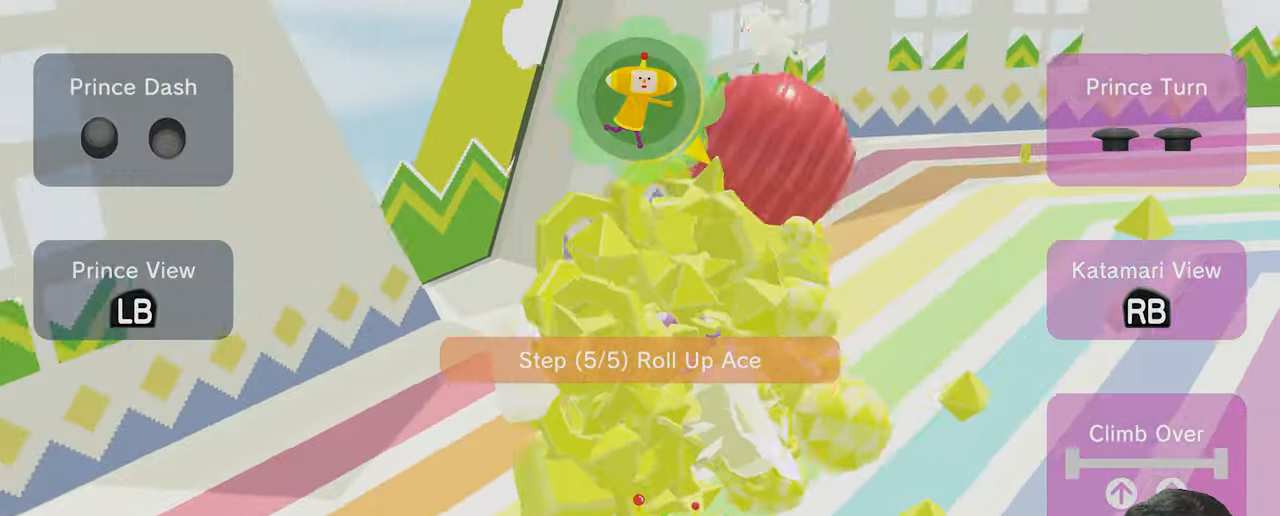
{"buttons": [], "left_stick": "center", "right_stick": "right", "events": [[100, "left_stick", "center"], [167, "right_stick", "center"], [400, "right_stick", "right"]]}
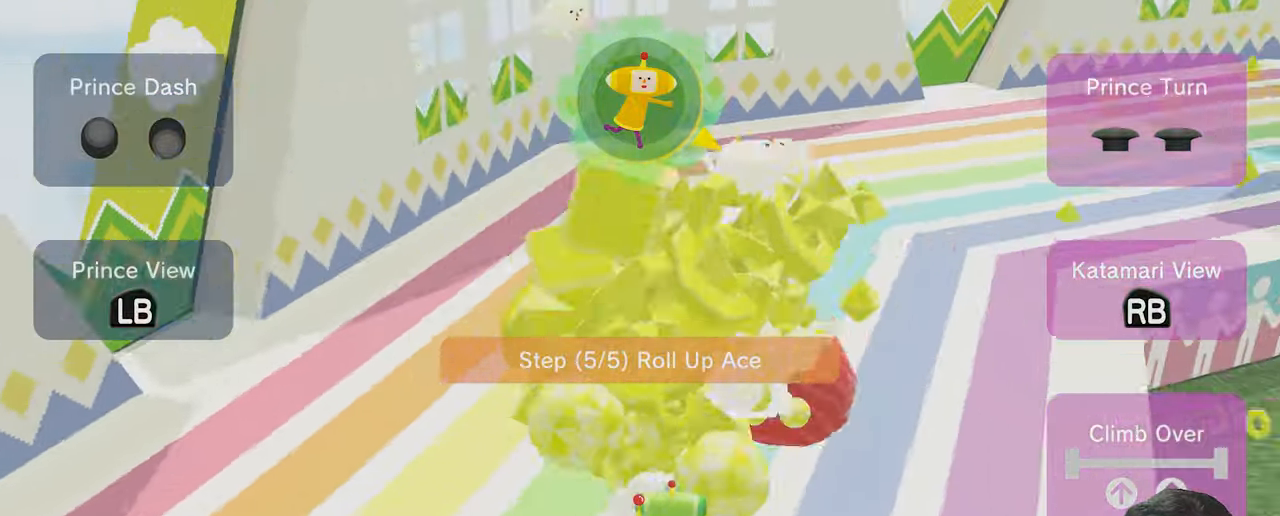
{"buttons": [], "left_stick": "center", "right_stick": "right", "events": [[100, "right_stick", "up"], [500, "right_stick", "right"]]}
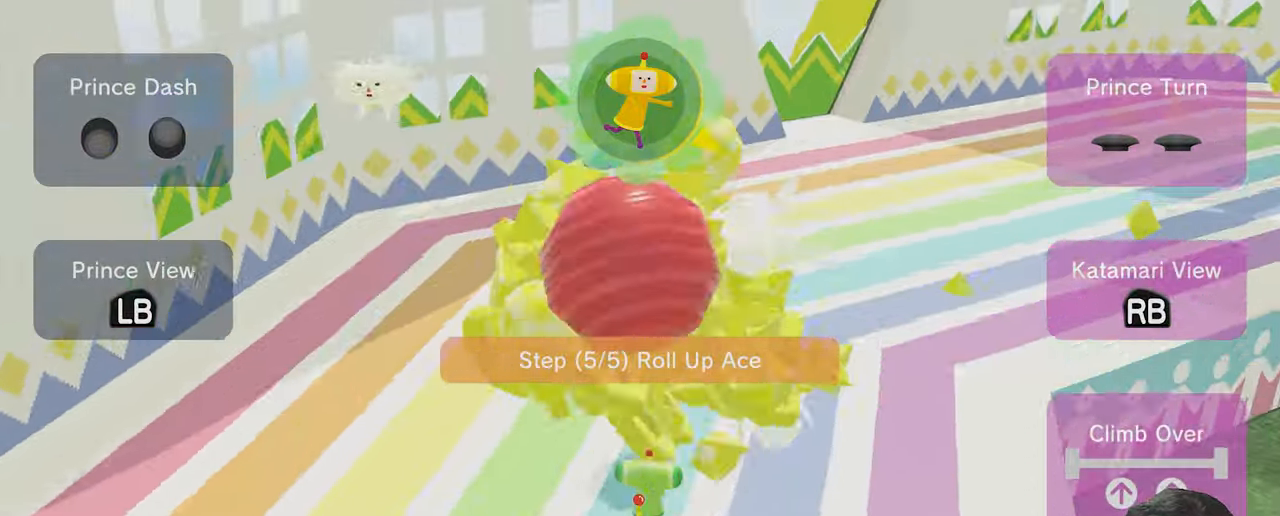
{"buttons": [], "left_stick": "center", "right_stick": "right", "events": []}
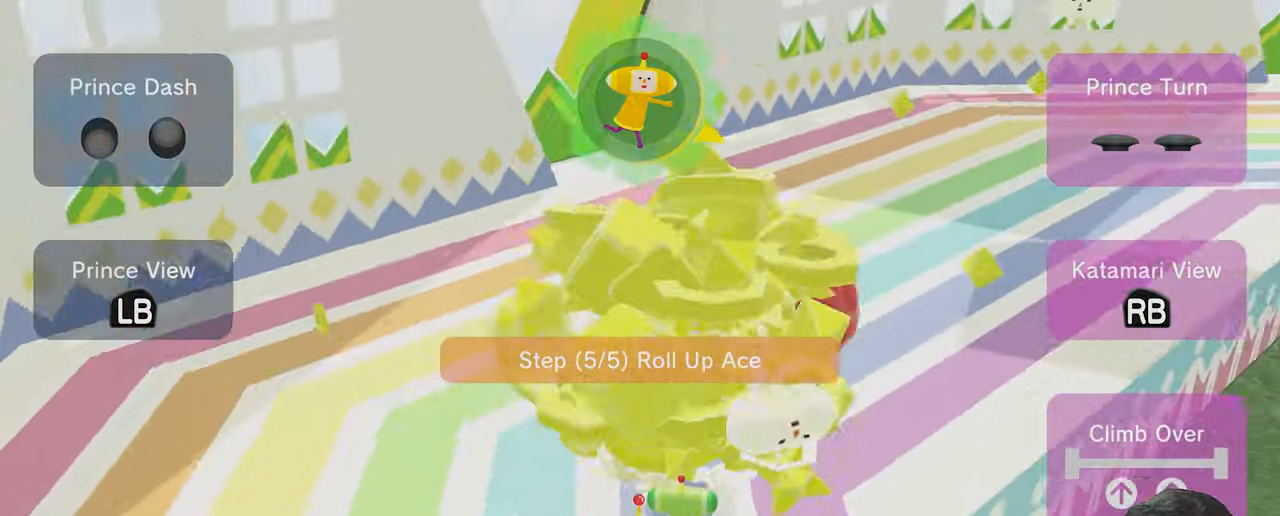
{"buttons": [], "left_stick": "center", "right_stick": "right", "events": []}
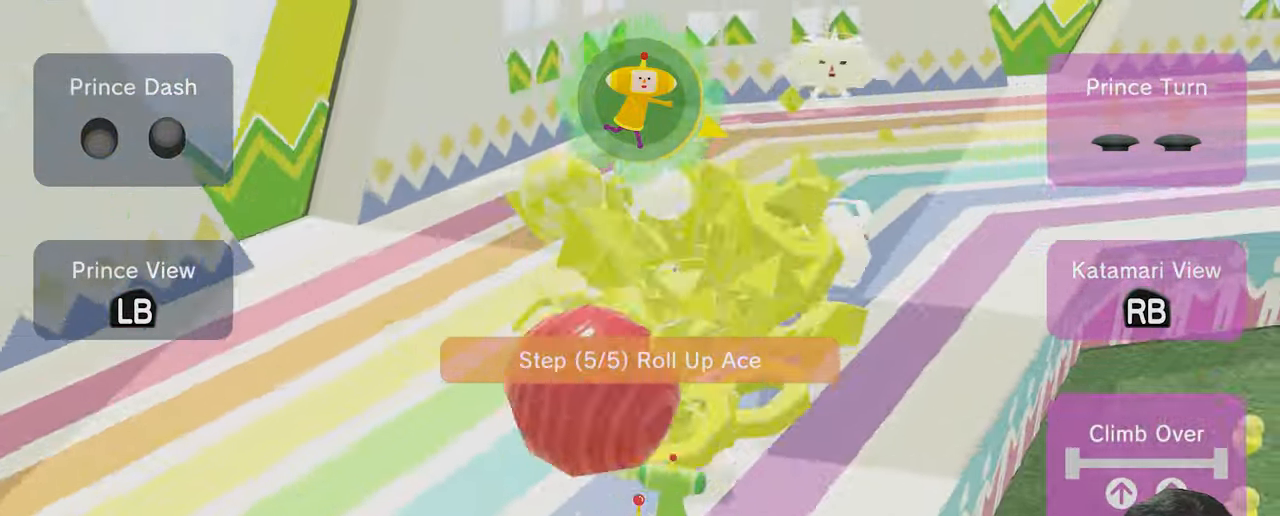
{"buttons": [], "left_stick": "center", "right_stick": "right", "events": []}
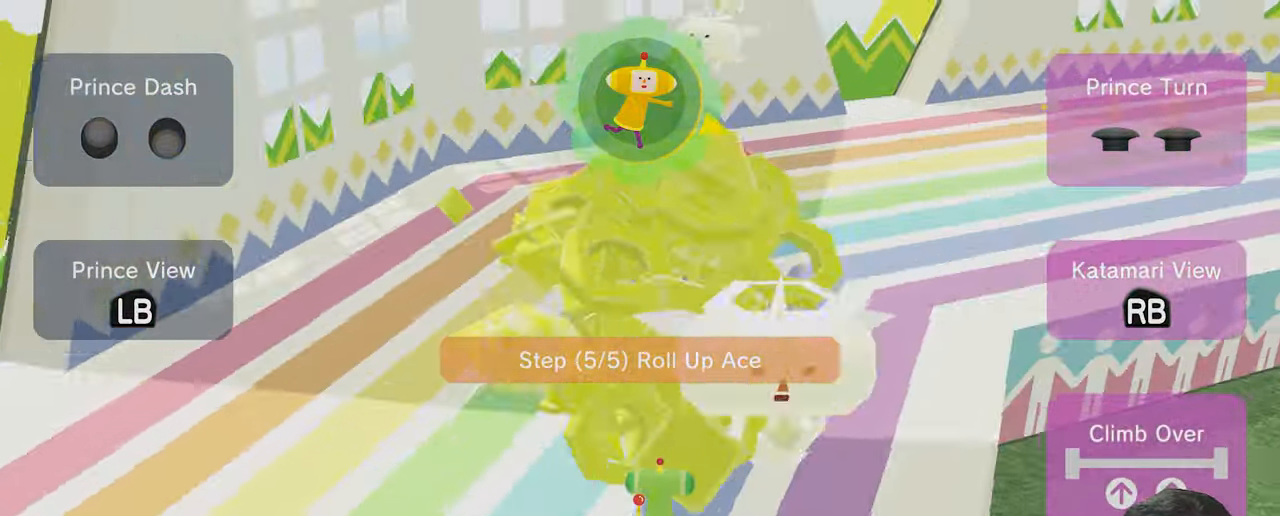
{"buttons": [], "left_stick": "left", "right_stick": "right", "events": [[133, "left_stick", "left"]]}
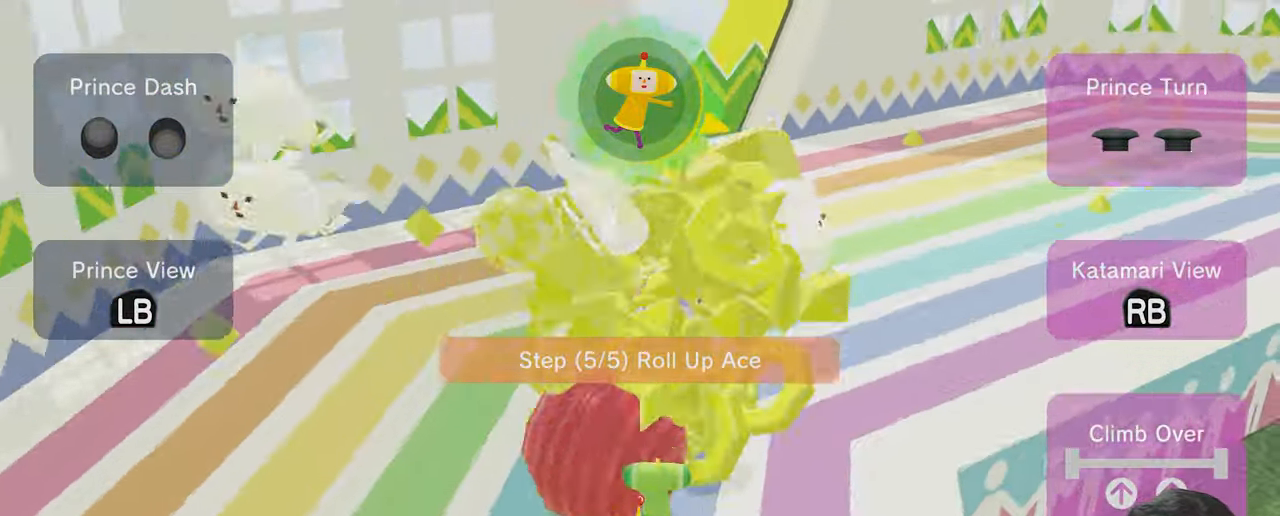
{"buttons": [], "left_stick": "center", "right_stick": "right", "events": [[67, "left_stick", "center"]]}
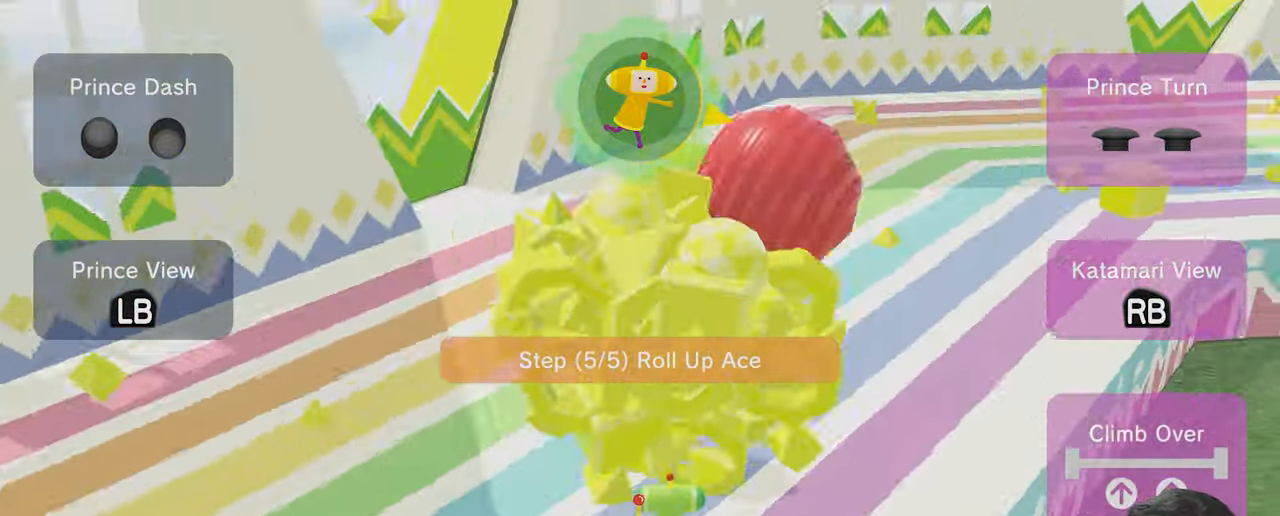
{"buttons": [], "left_stick": "center", "right_stick": "right", "events": []}
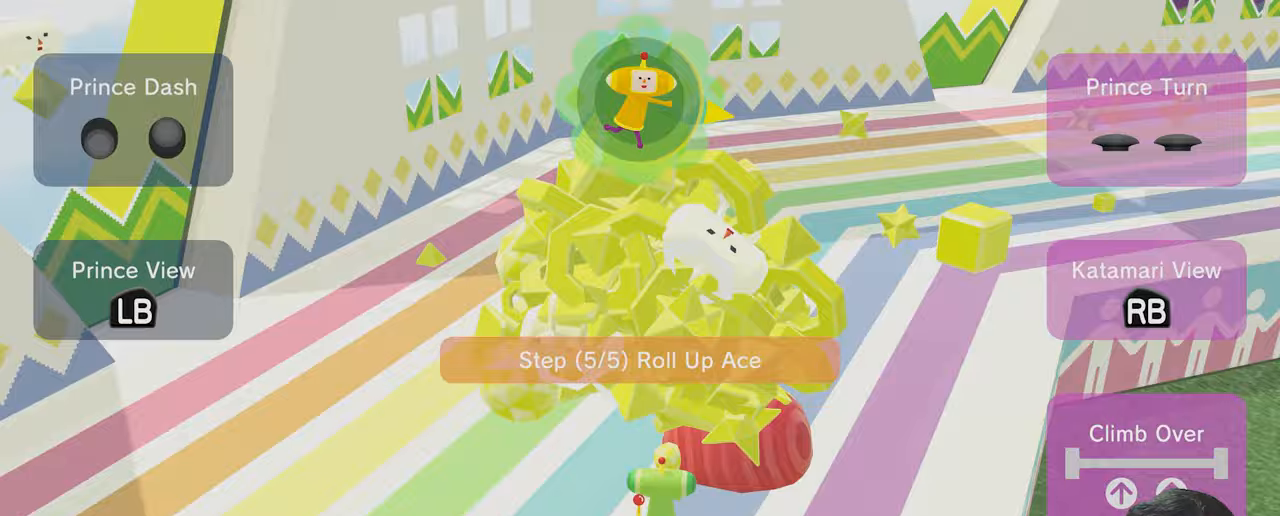
{"buttons": [], "left_stick": "center", "right_stick": "right", "events": []}
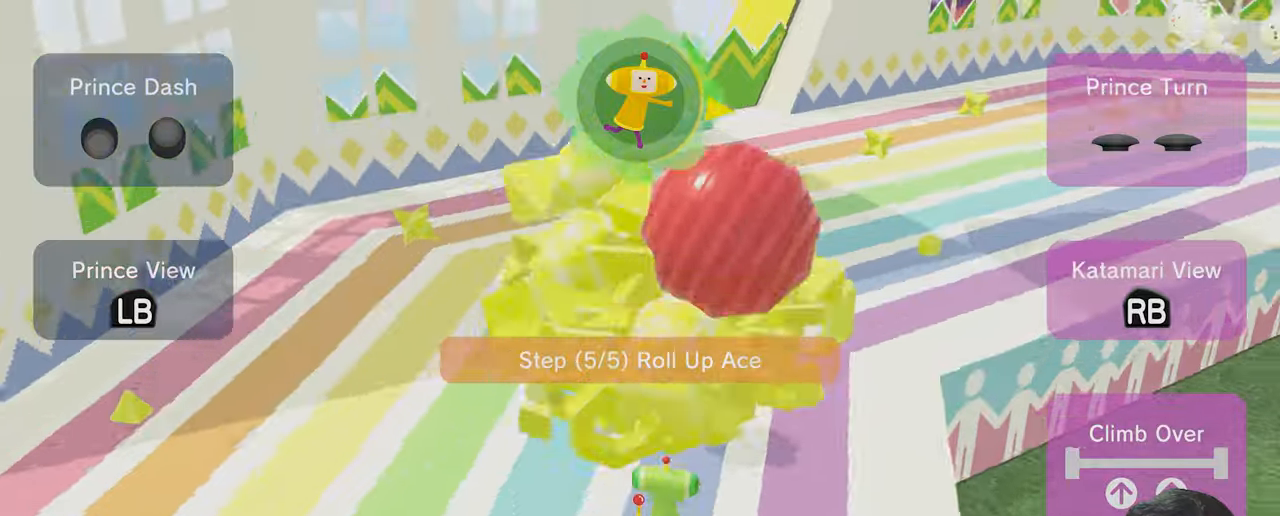
{"buttons": [], "left_stick": "center", "right_stick": "right", "events": [[200, "left_stick", "left"], [367, "left_stick", "center"]]}
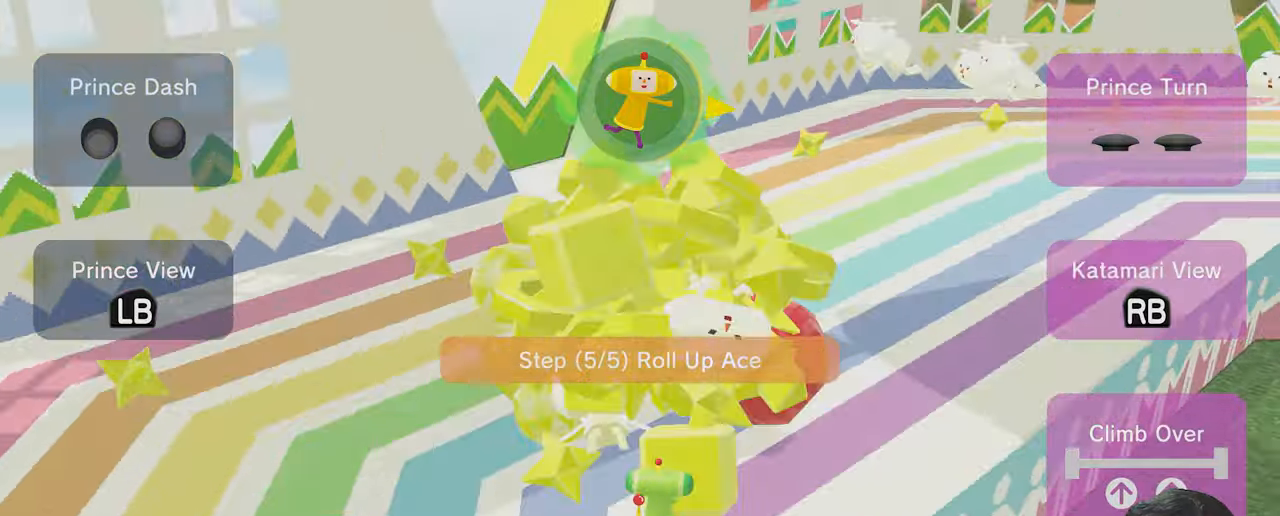
{"buttons": [], "left_stick": "center", "right_stick": "right", "events": [[300, "left_stick", "left"], [367, "left_stick", "center"]]}
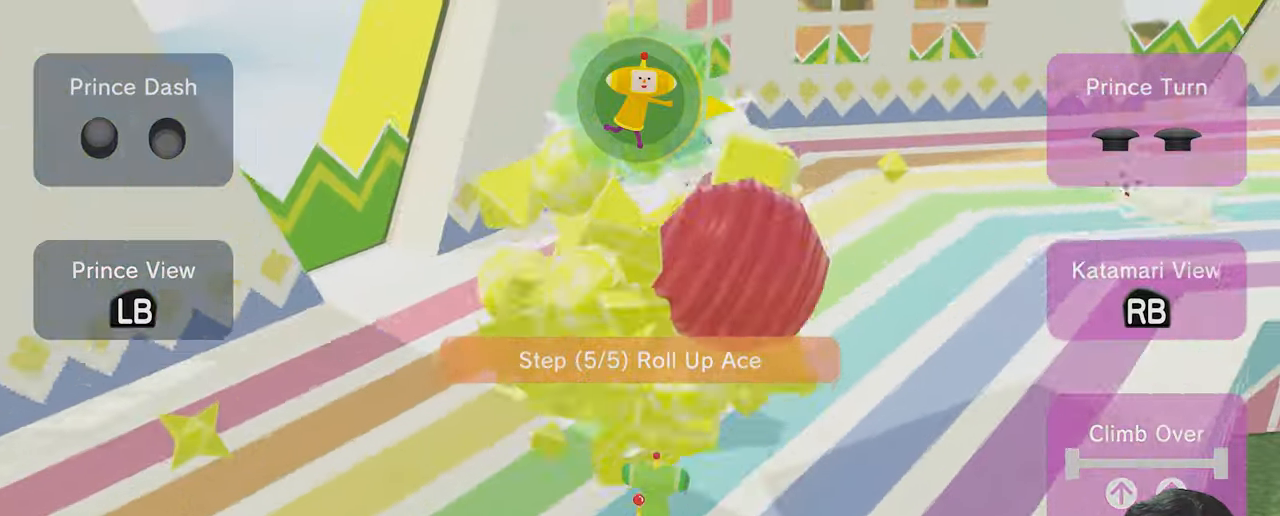
{"buttons": [], "left_stick": "center", "right_stick": "right", "events": []}
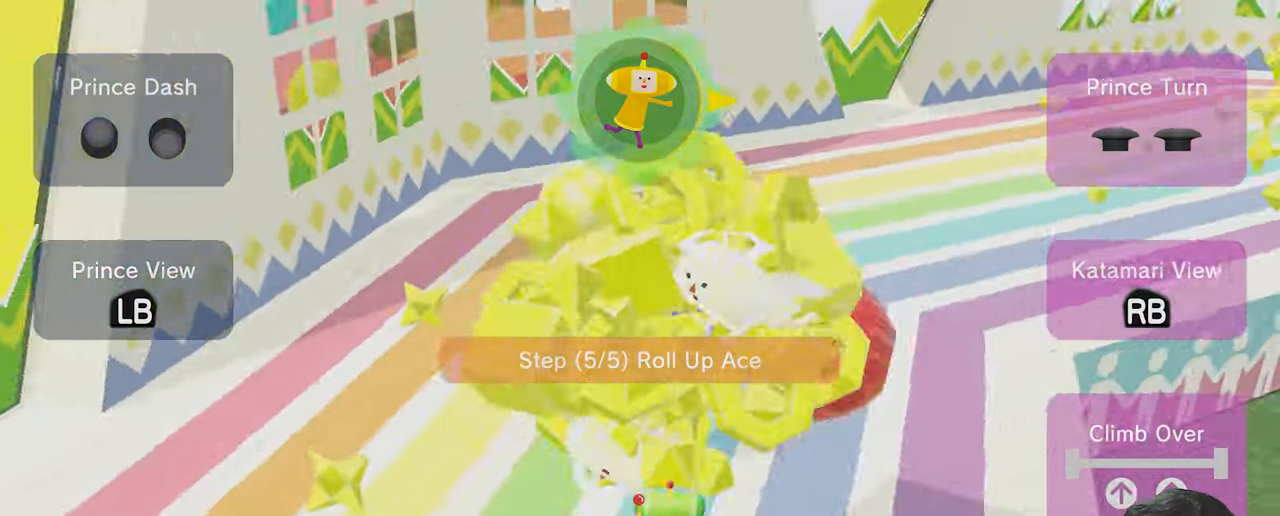
{"buttons": [], "left_stick": "center", "right_stick": "right", "events": []}
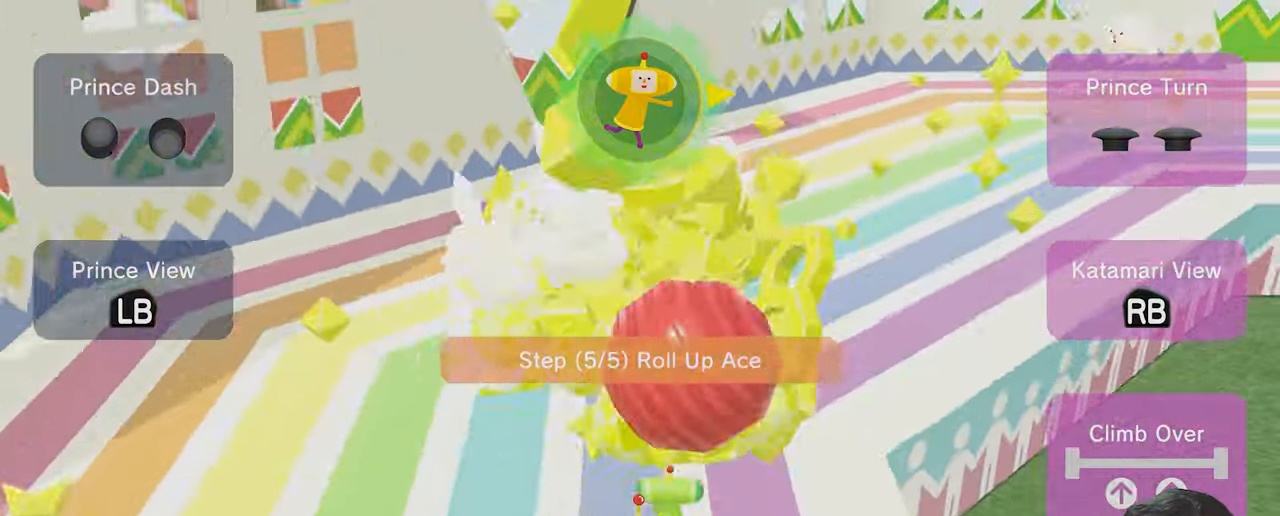
{"buttons": [], "left_stick": "center", "right_stick": "up-right", "events": [[500, "right_stick", "up-right"]]}
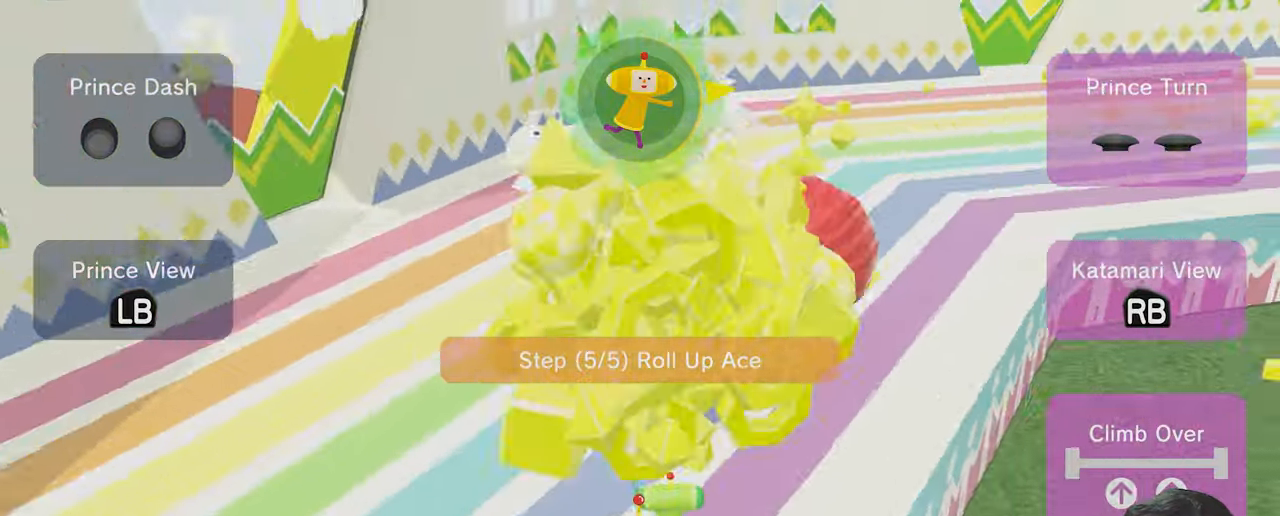
{"buttons": [], "left_stick": "center", "right_stick": "up-right", "events": []}
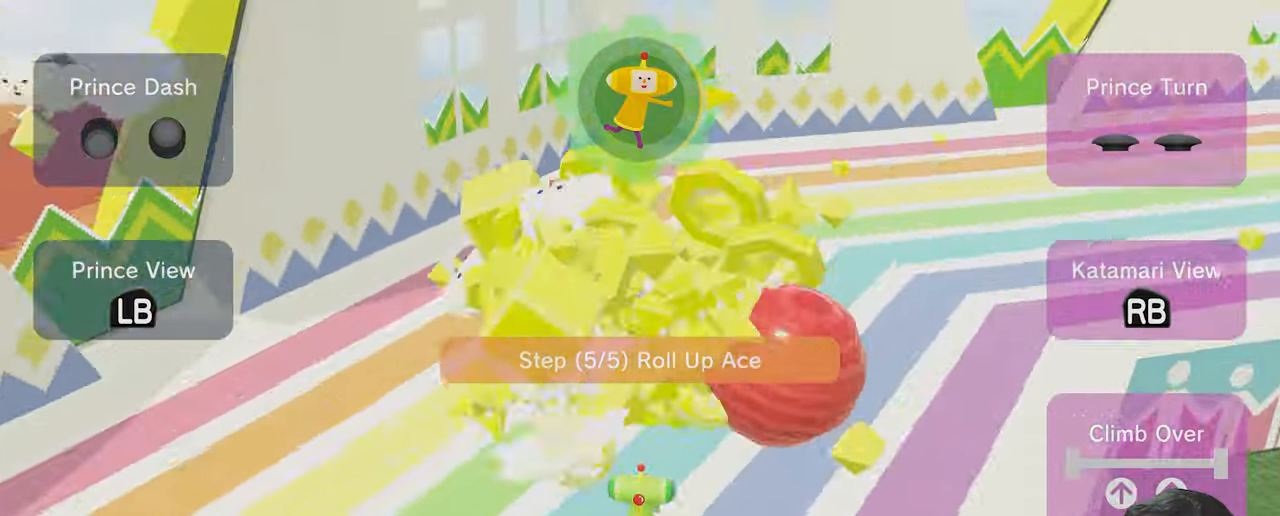
{"buttons": [], "left_stick": "center", "right_stick": "up-right", "events": []}
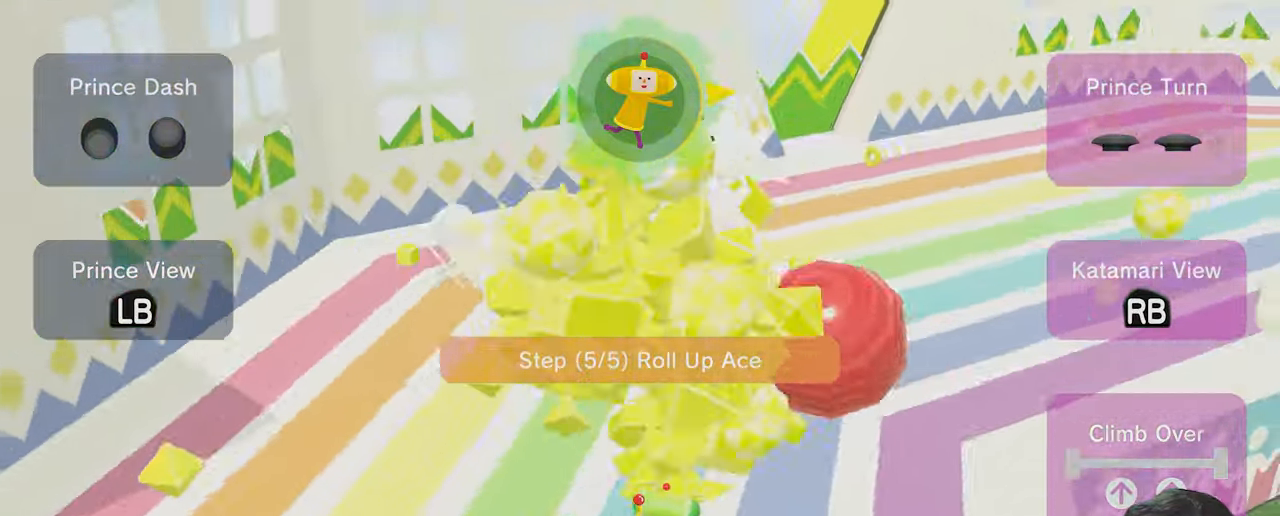
{"buttons": [], "left_stick": "center", "right_stick": "up-right", "events": []}
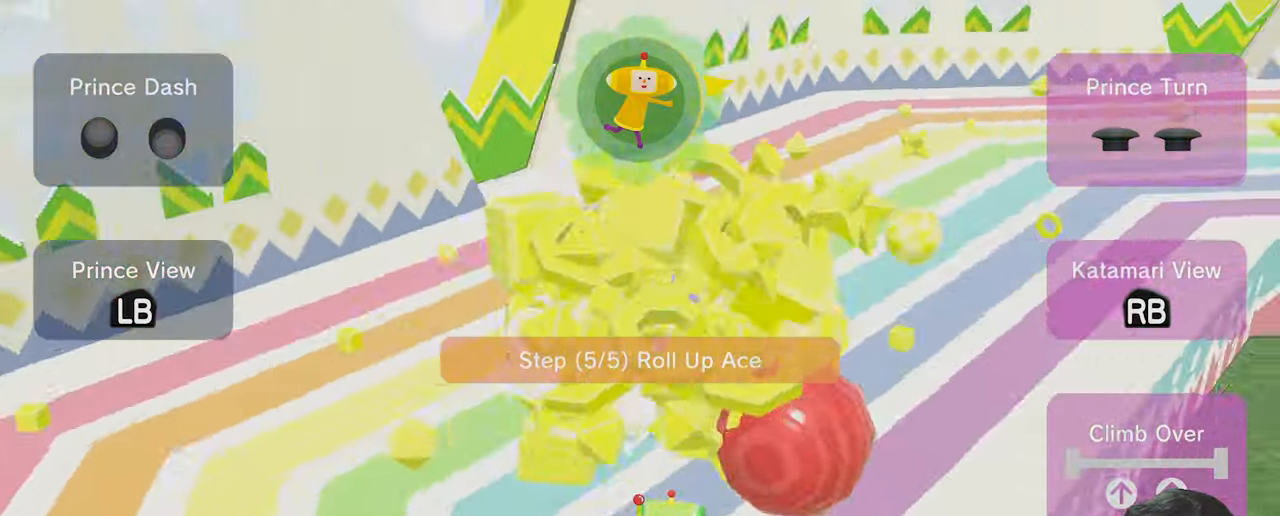
{"buttons": [], "left_stick": "center", "right_stick": "up-right", "events": []}
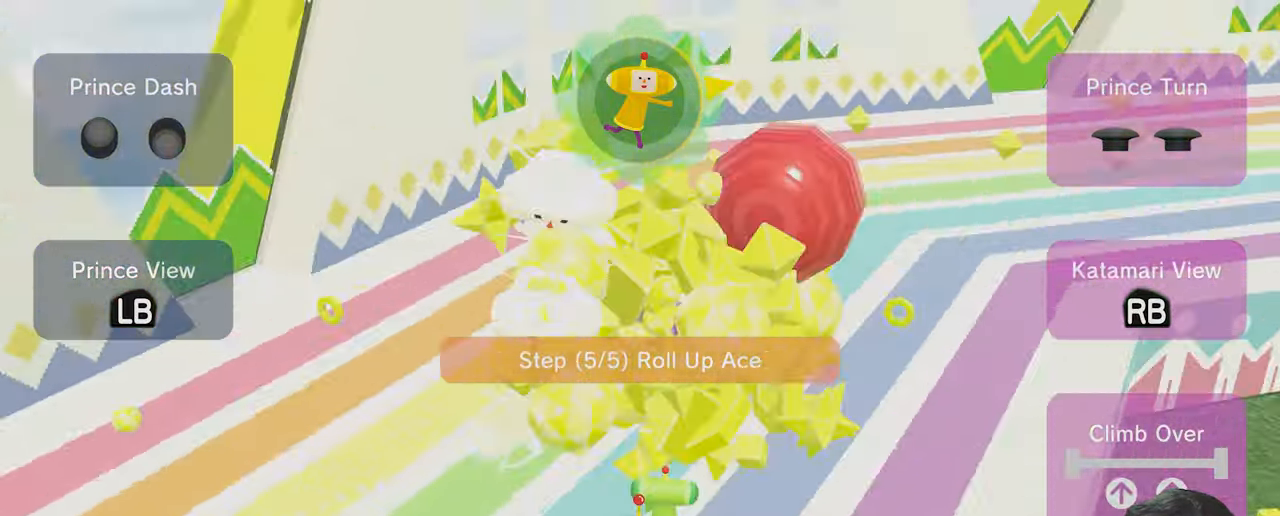
{"buttons": [], "left_stick": "center", "right_stick": "up-right", "events": []}
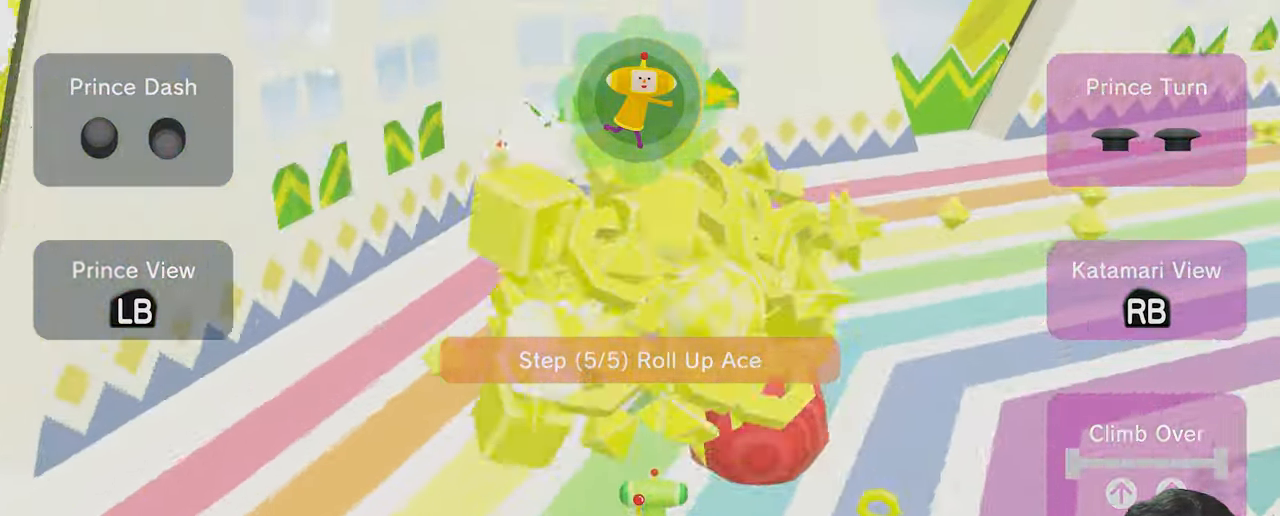
{"buttons": [], "left_stick": "center", "right_stick": "right", "events": [[467, "right_stick", "right"]]}
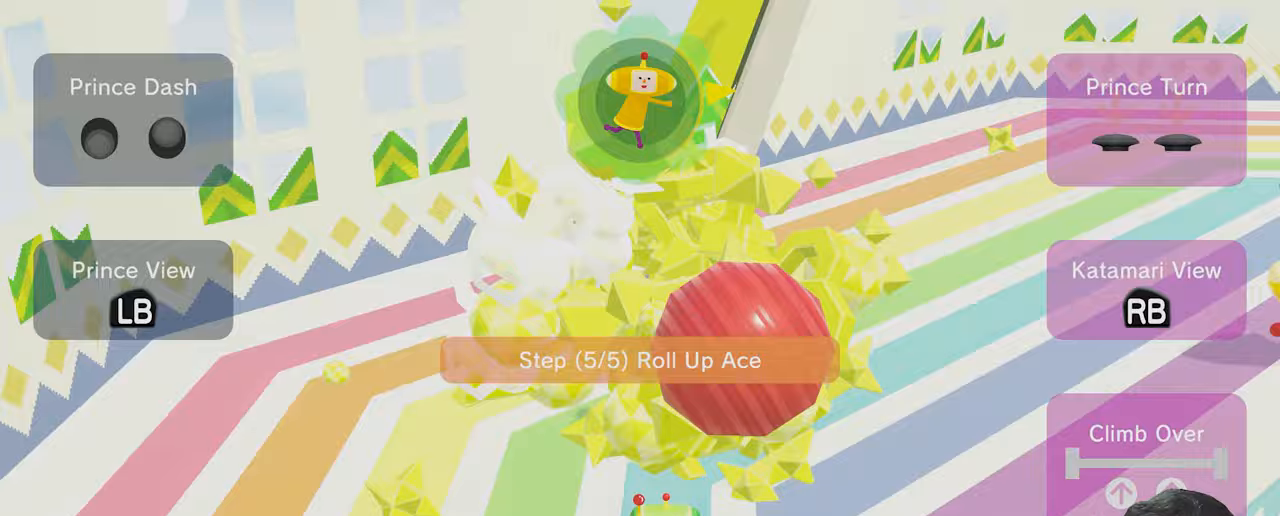
{"buttons": [], "left_stick": "center", "right_stick": "right", "events": []}
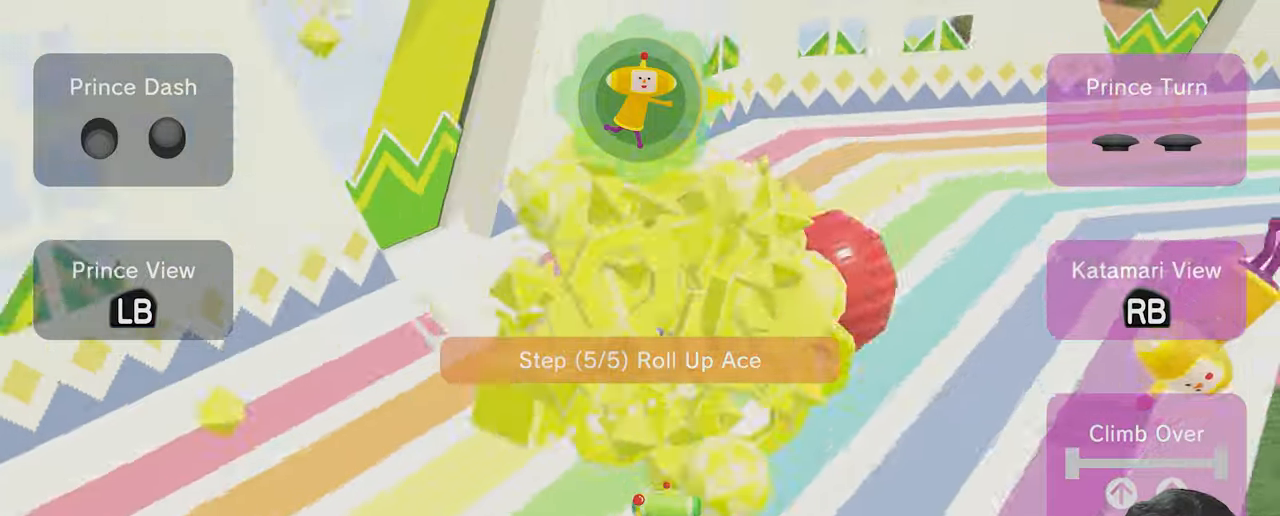
{"buttons": [], "left_stick": "down-right", "right_stick": "center", "events": [[100, "left_stick", "down-right"], [333, "right_stick", "center"]]}
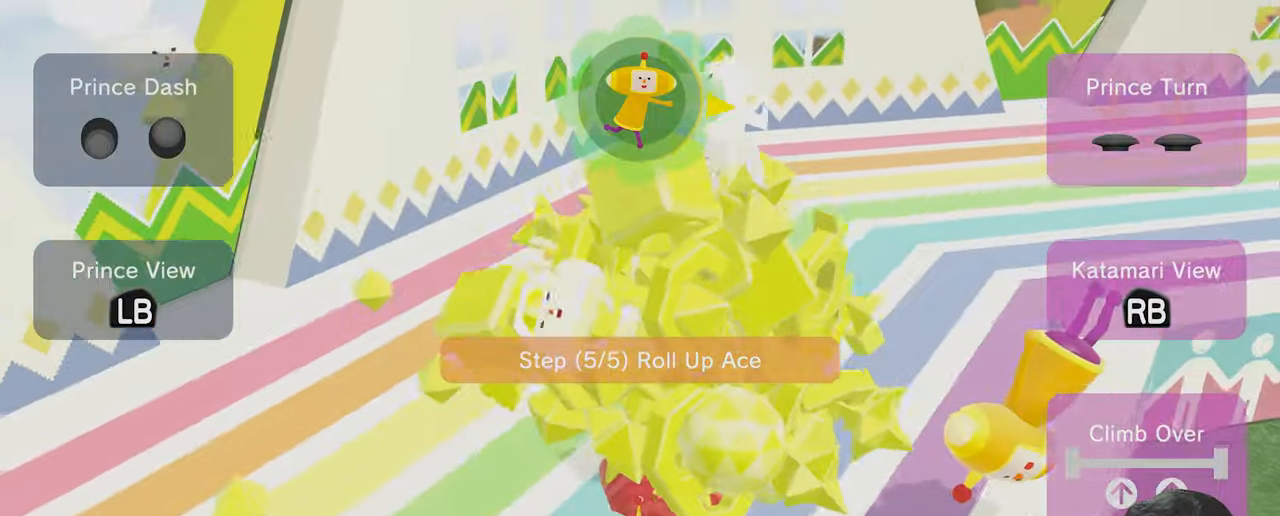
{"buttons": [], "left_stick": "down", "right_stick": "right", "events": [[267, "left_stick", "down"], [267, "right_stick", "right"]]}